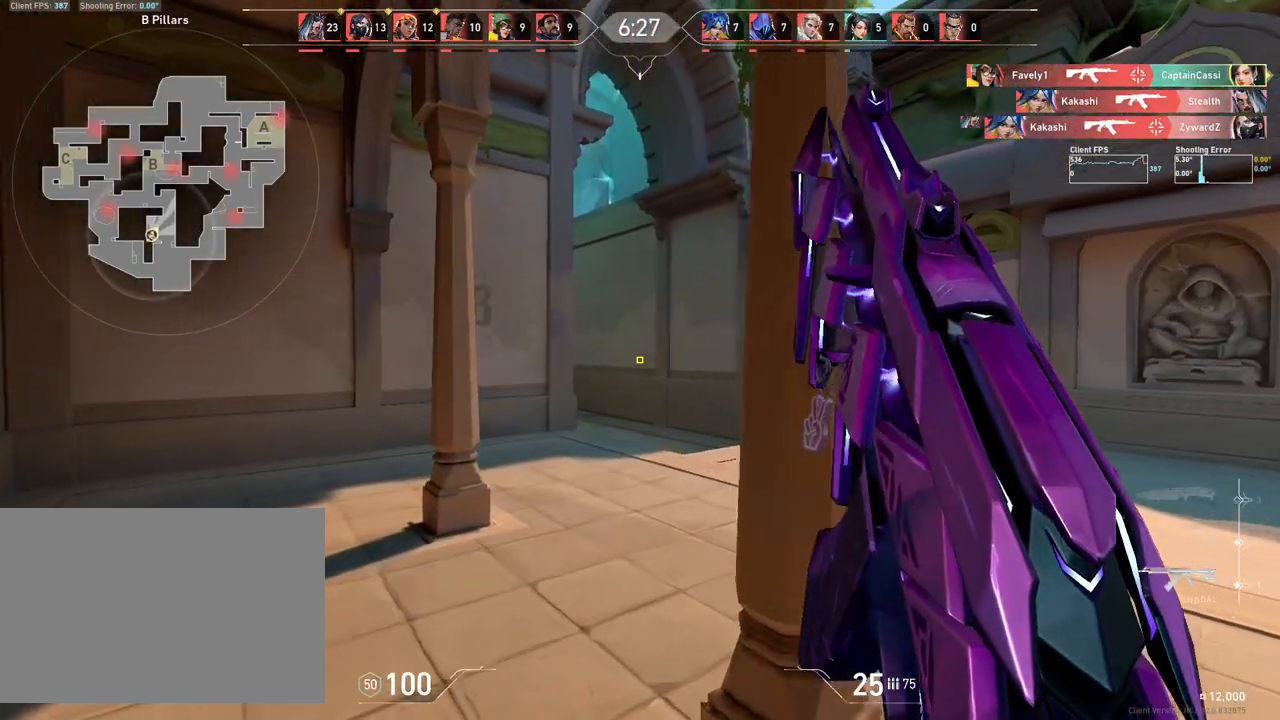
Gameplay with keyboard and mouse; each line is a JSON object with the keys and mouse buttons held at the frame after it. "events" lists presses ("down") and releases ("up") of "4", "a", "c", "ctrl", "d", "e", "q", "r", "s", "shift", "space", "w", "x", "z", "mouse_left", "mouse_wheel", "mouse_right", "mouse_mb4" and "mouse_mb5" between this image and that frame as [ms after this image, input, new state], when the widget could be followed in between. "mouse_left", "mouse_wheel", "mouse_right", "mouse_mb4", "mouse_mb5" = the "left", "wheel", "right", "mb4", "mb5" buttons of the "mouse" list. No other keys are recorded. "wheel" means that the mouse wheel is clicked or scrolled. Mouse movement is not recorded.
{"keys": ["w"], "mouse": [], "events": [[50, "mouse_right", "down"], [133, "mouse_right", "up"]]}
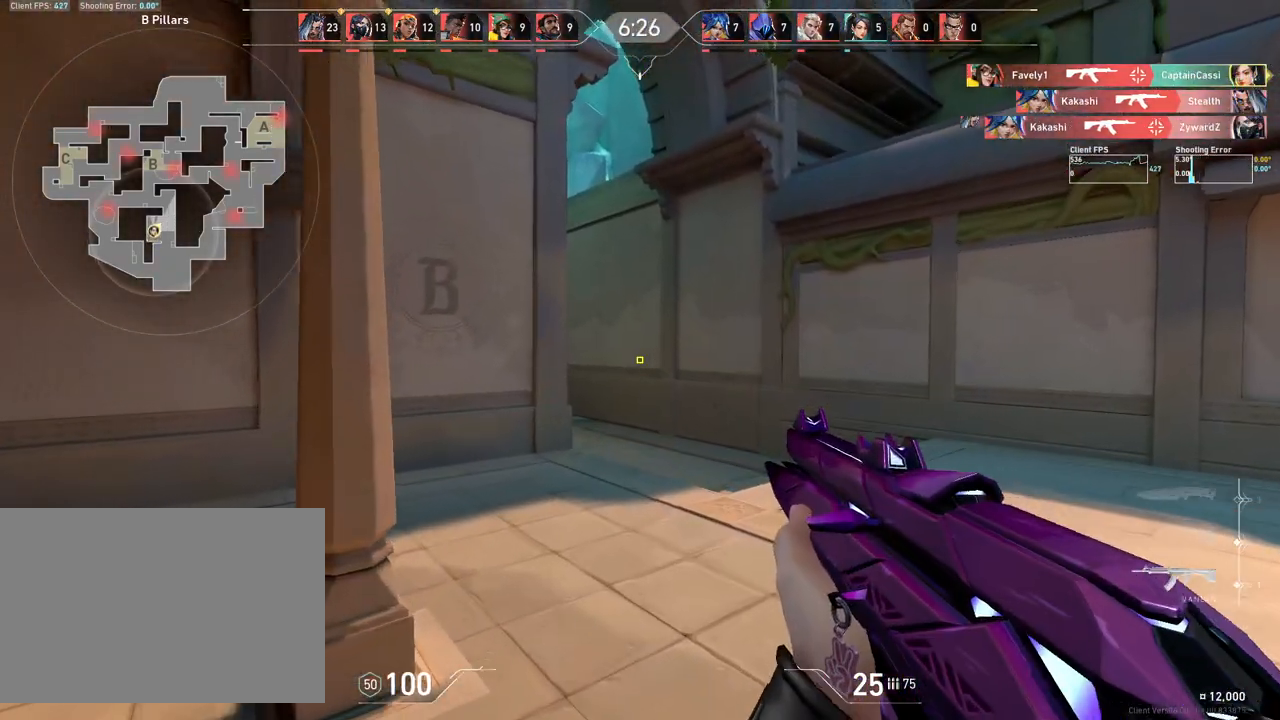
{"keys": ["w"], "mouse": [], "events": []}
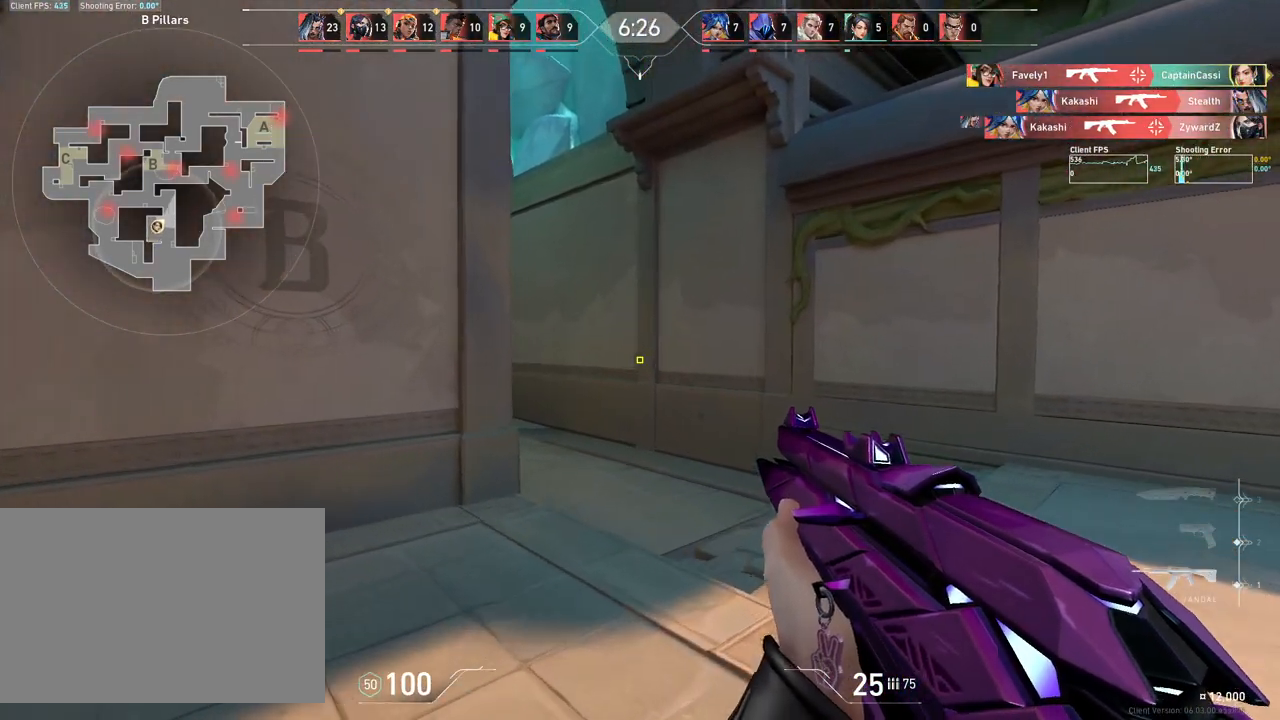
{"keys": ["d", "w"], "mouse": [], "events": [[133, "d", "down"]]}
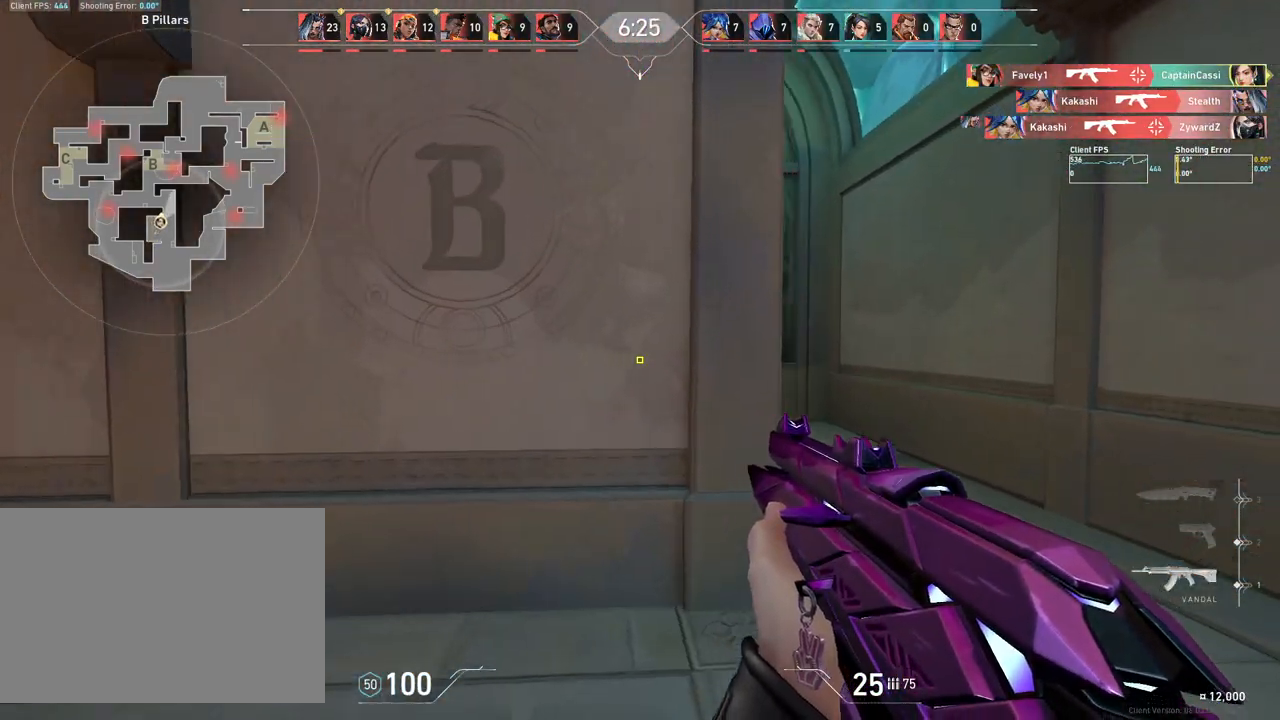
{"keys": ["d", "w"], "mouse": [], "events": []}
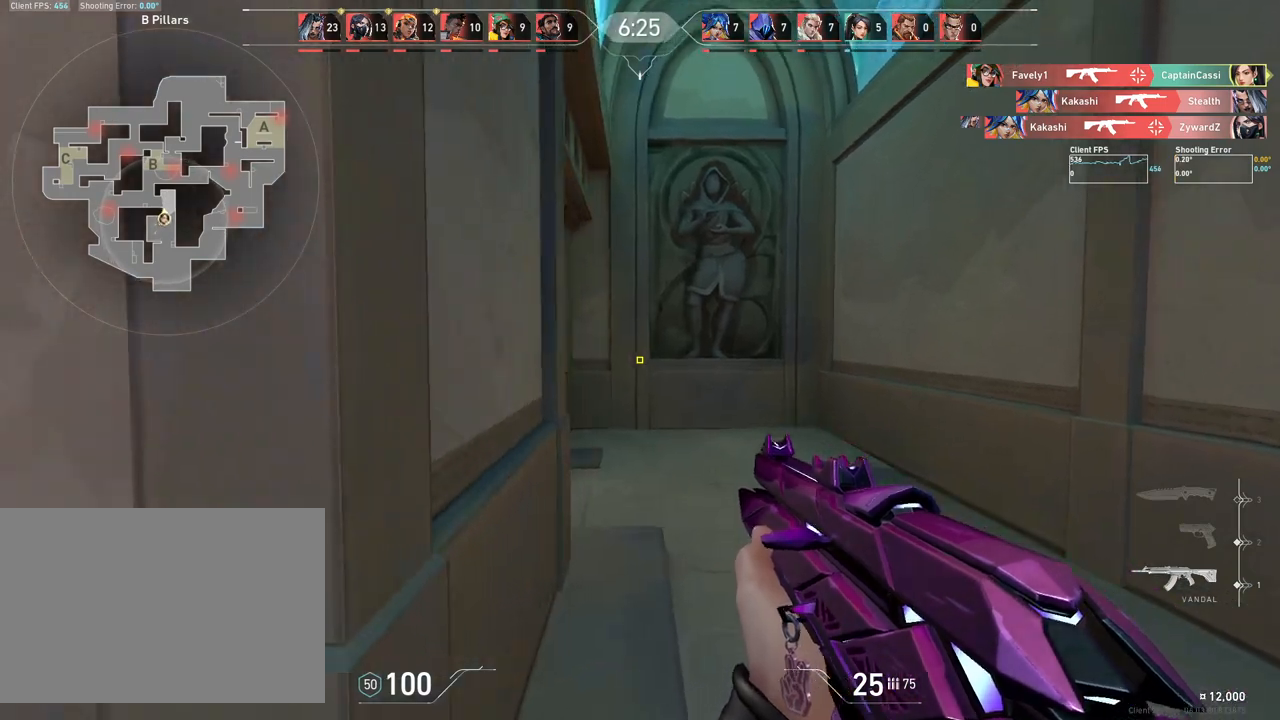
{"keys": ["w"], "mouse": [], "events": [[17, "d", "up"]]}
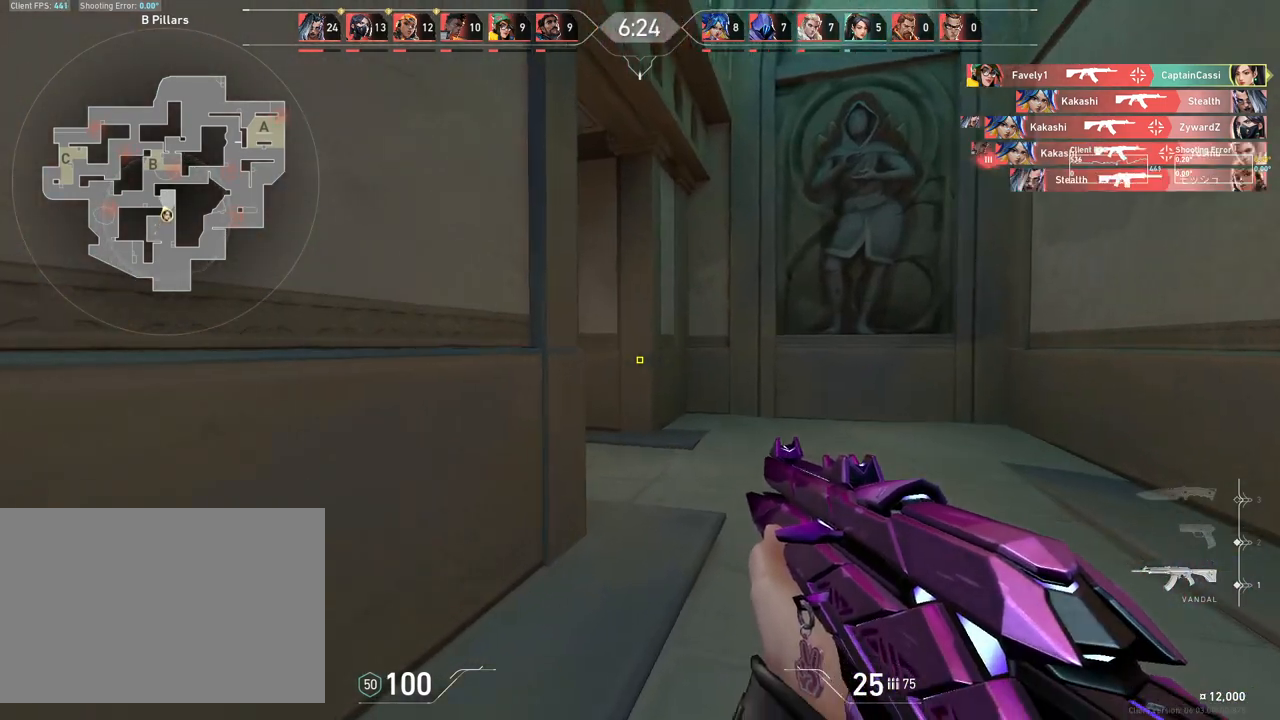
{"keys": ["d"], "mouse": [], "events": [[33, "d", "down"], [50, "w", "up"]]}
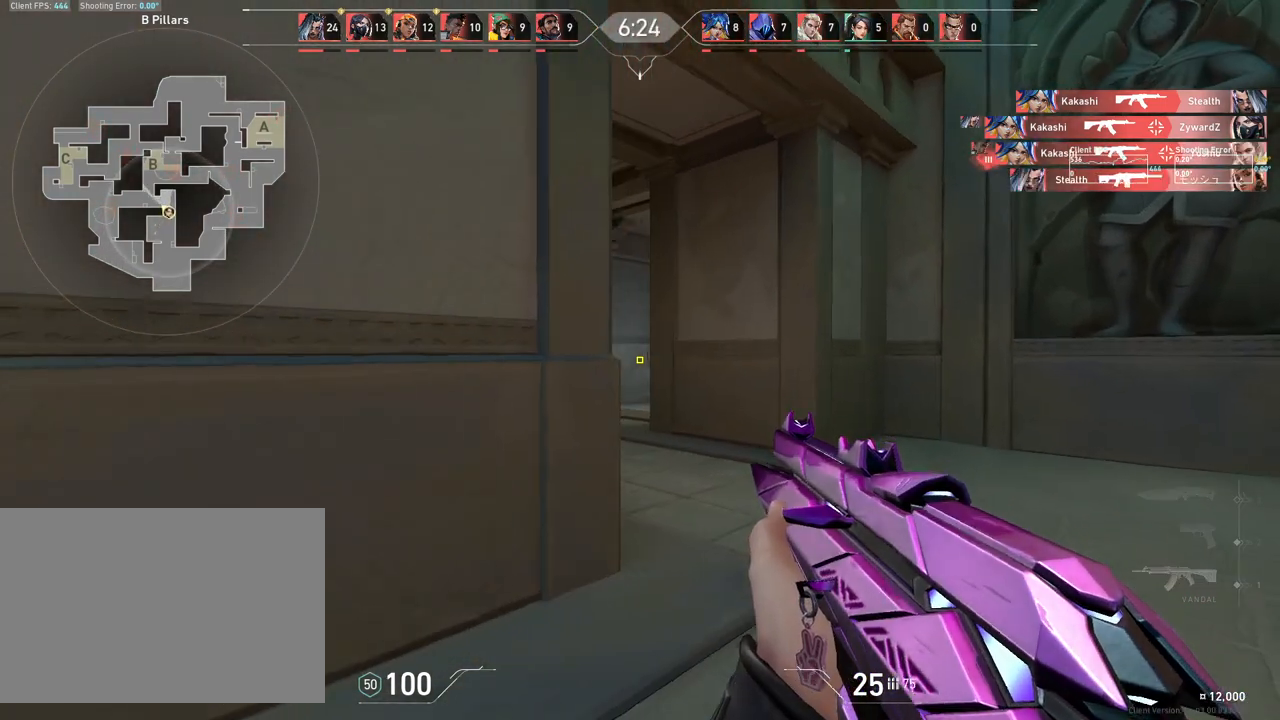
{"keys": ["w"], "mouse": [], "events": [[100, "w", "down"], [267, "d", "up"]]}
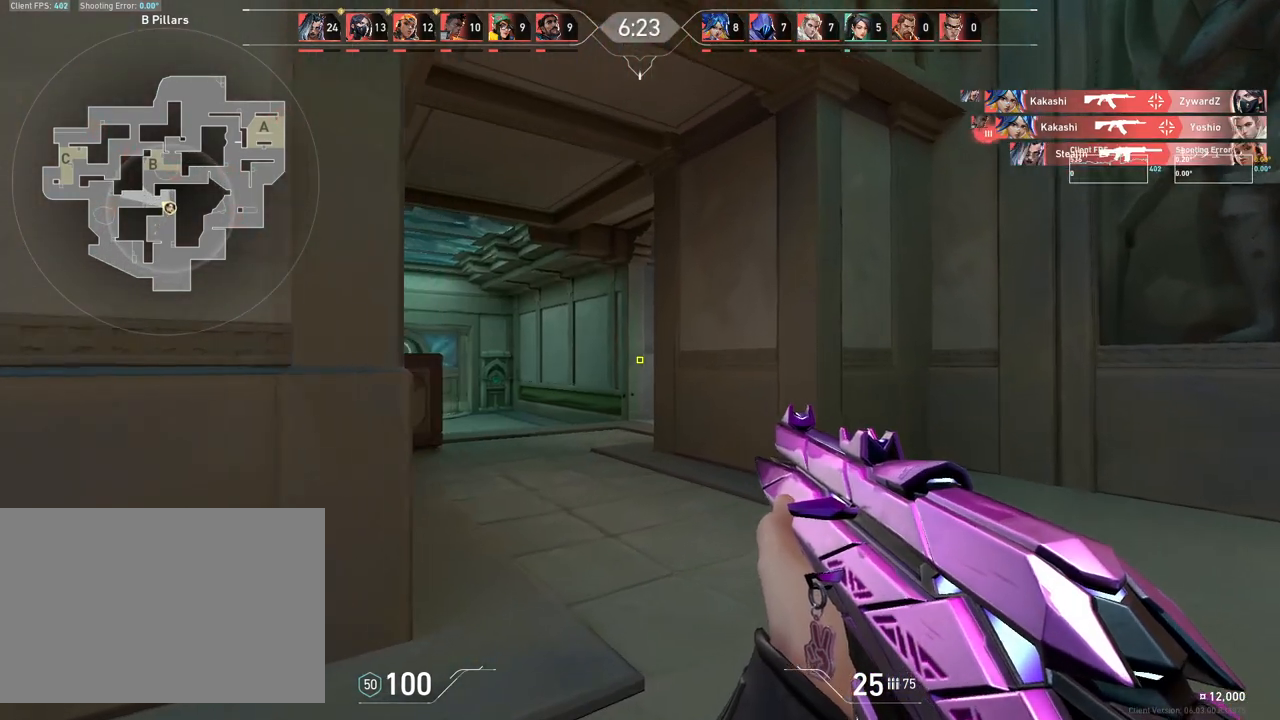
{"keys": ["a", "w"], "mouse": [], "events": [[50, "a", "down"], [200, "a", "up"], [400, "a", "down"]]}
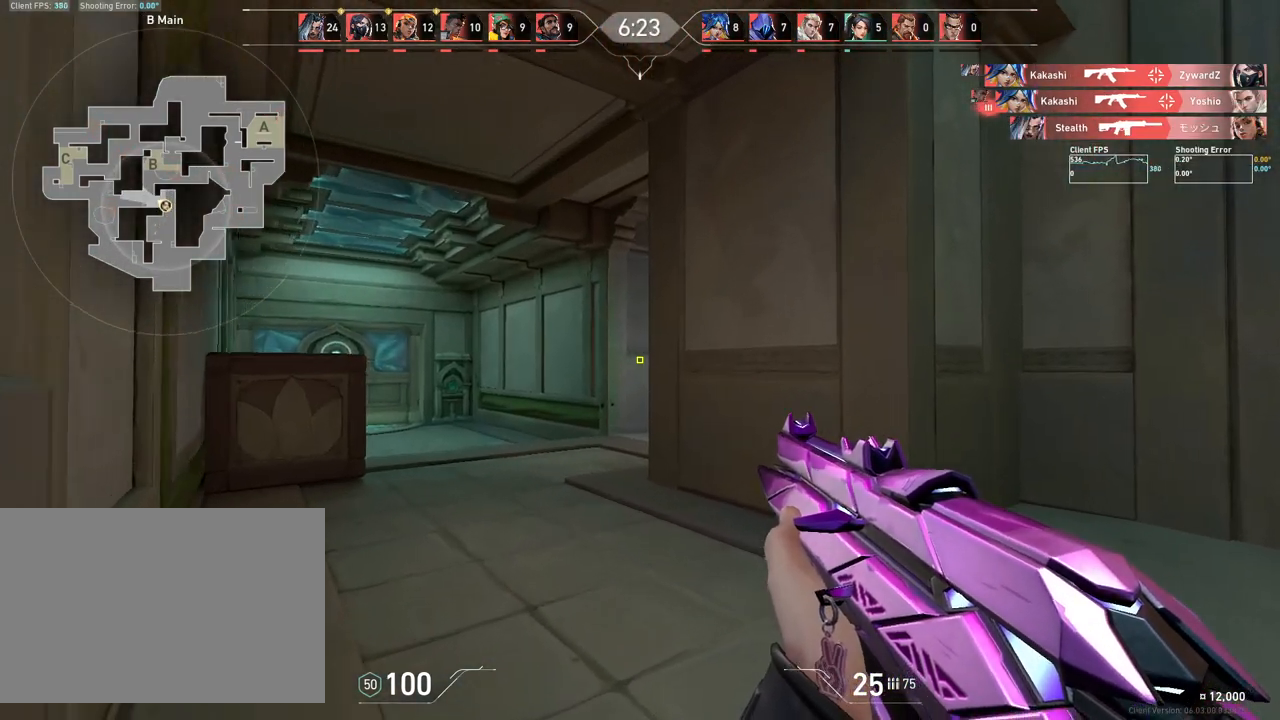
{"keys": ["a", "w"], "mouse": [], "events": []}
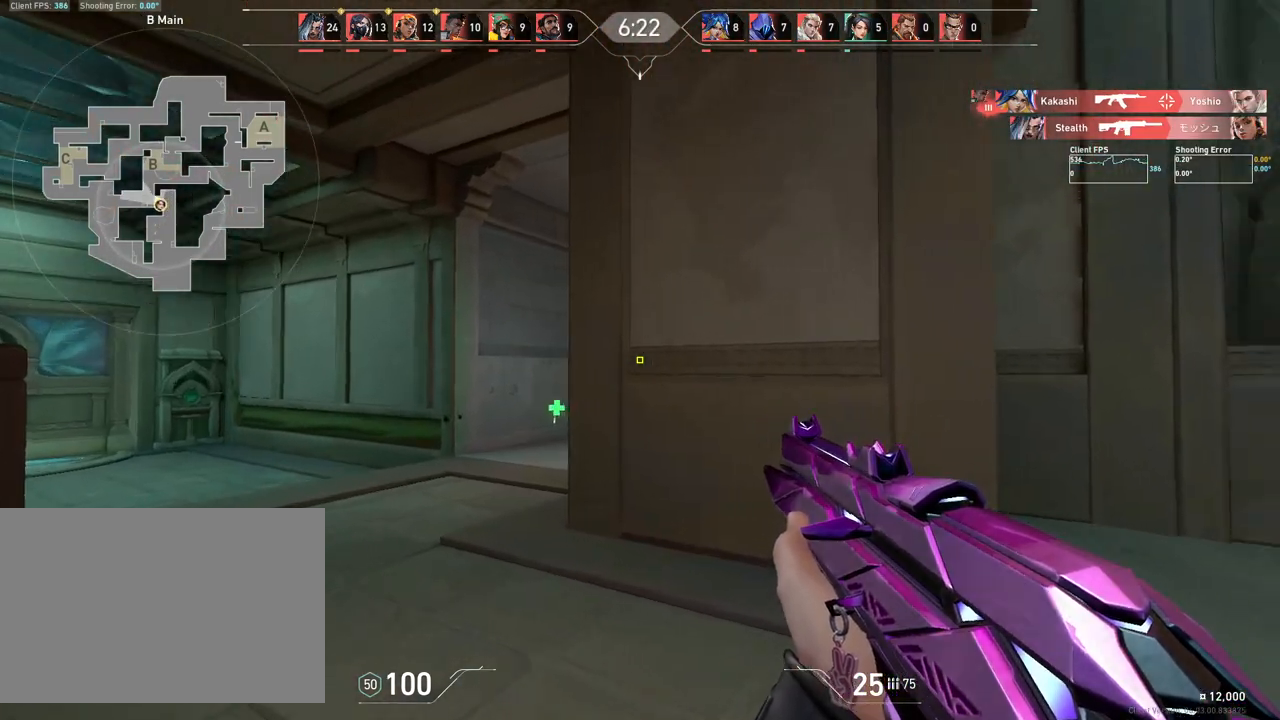
{"keys": ["a", "w"], "mouse": [], "events": []}
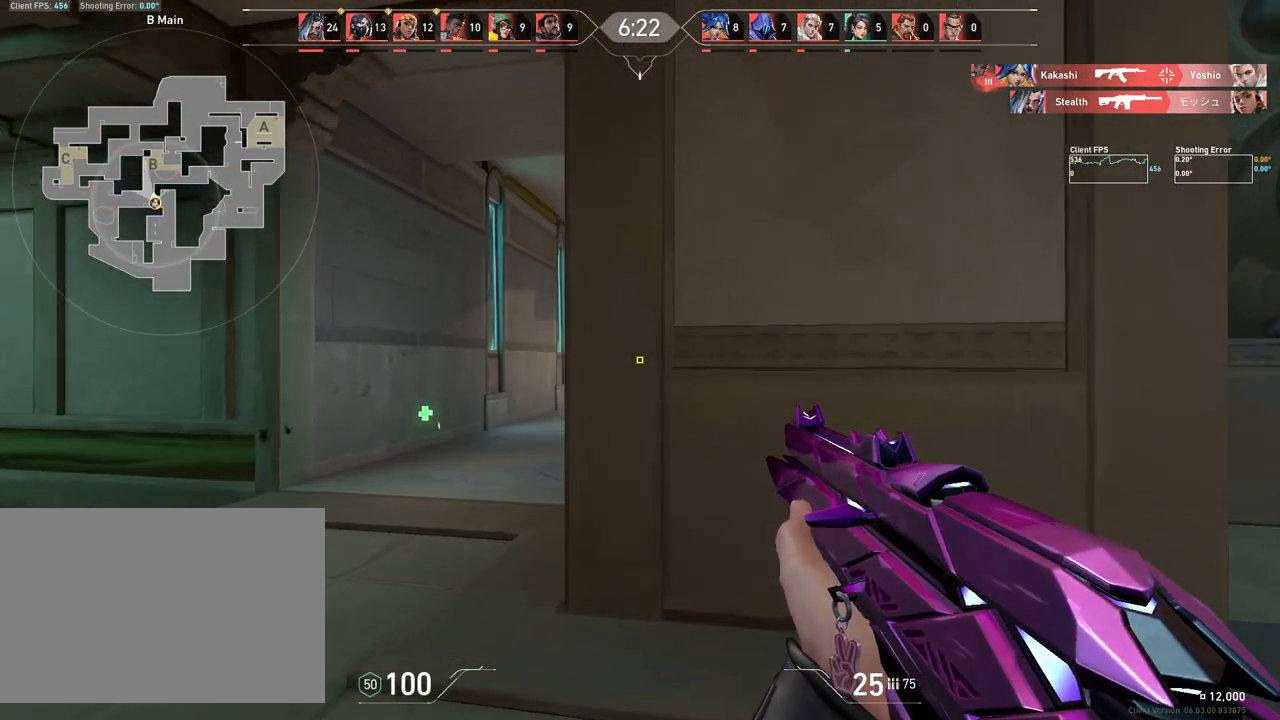
{"keys": ["a"], "mouse": [], "events": [[33, "a", "up"], [83, "a", "down"], [150, "w", "up"]]}
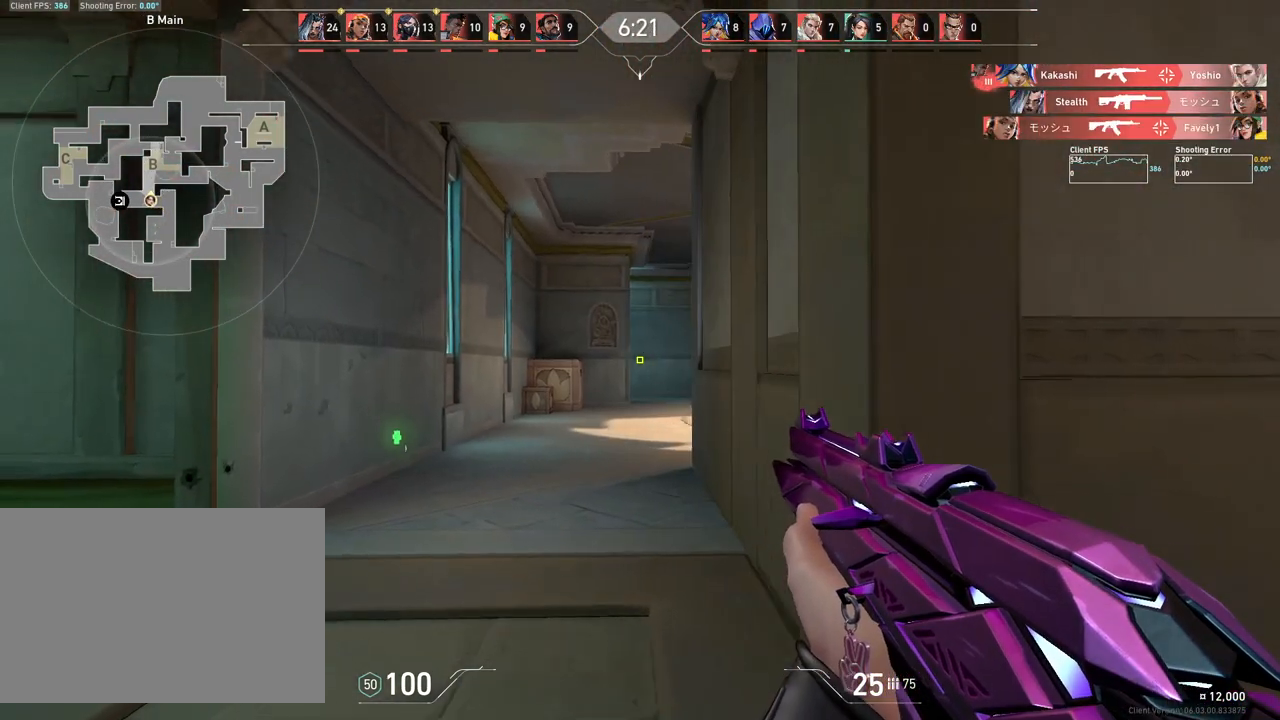
{"keys": ["a", "w"], "mouse": [], "events": [[500, "w", "down"]]}
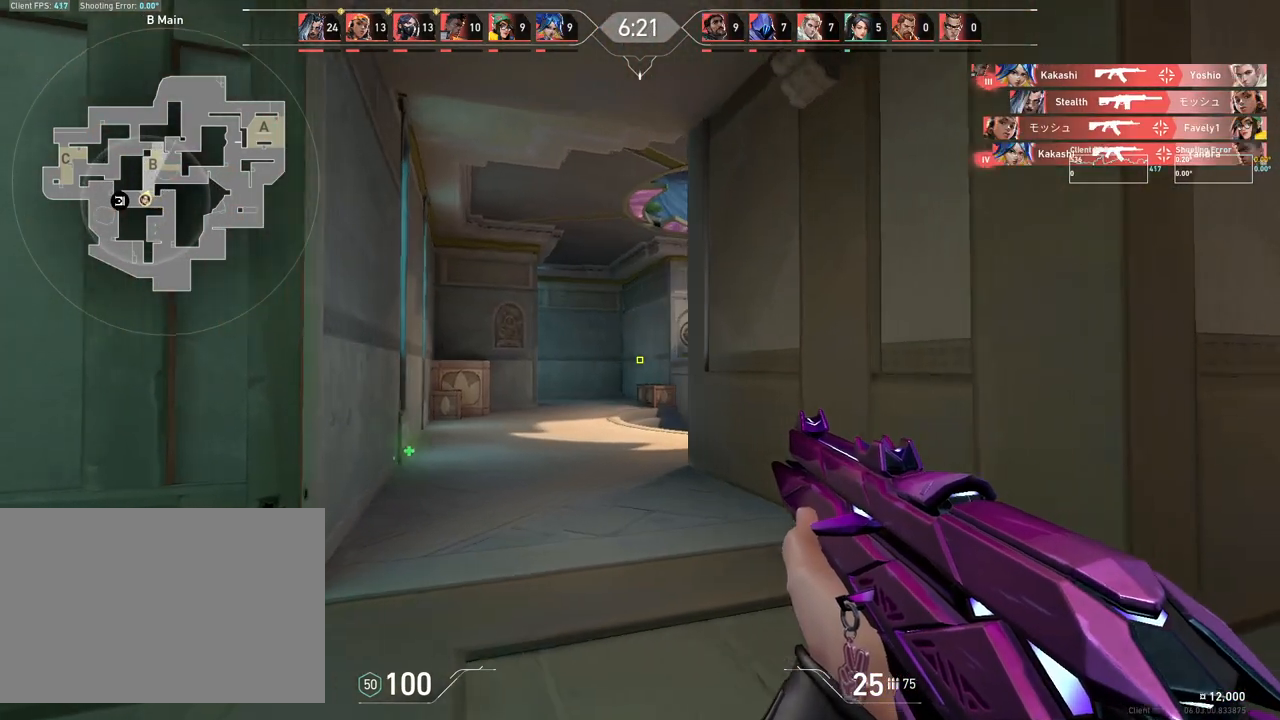
{"keys": ["a", "w"], "mouse": [], "events": [[50, "a", "up"], [100, "d", "down"], [167, "w", "up"], [283, "a", "down"], [333, "d", "up"], [450, "w", "down"]]}
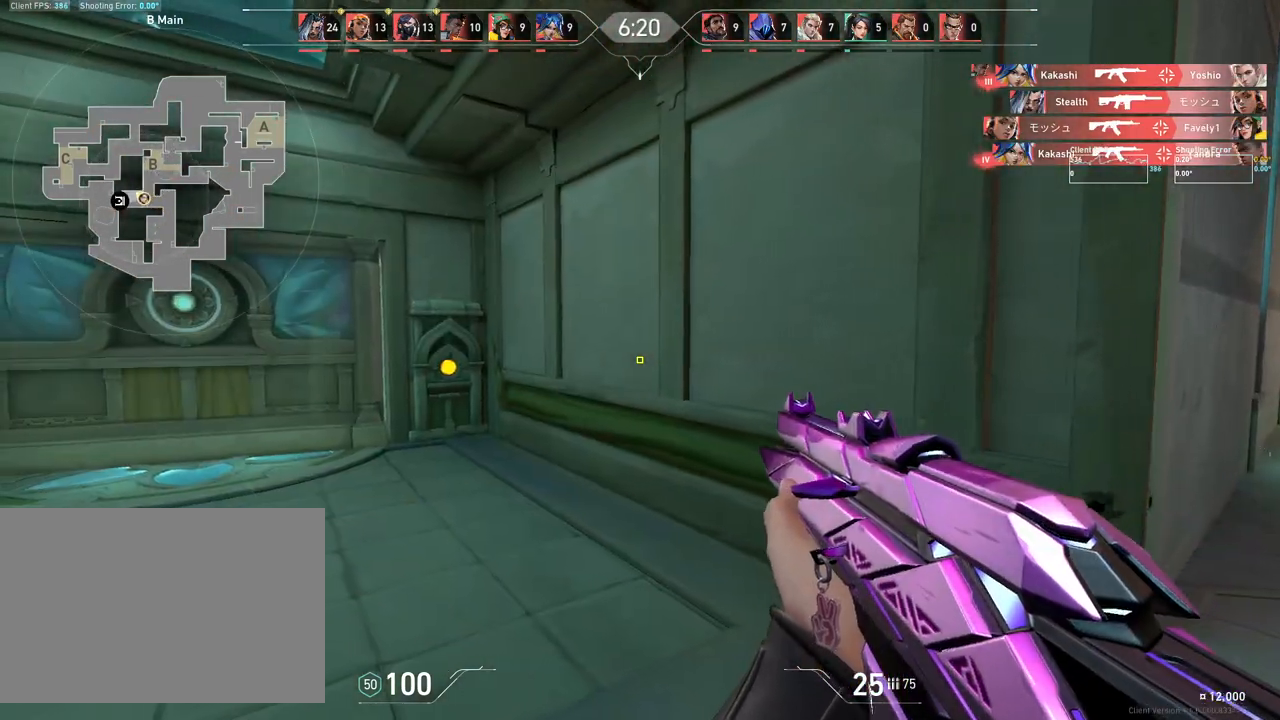
{"keys": ["w"], "mouse": [], "events": [[100, "a", "up"]]}
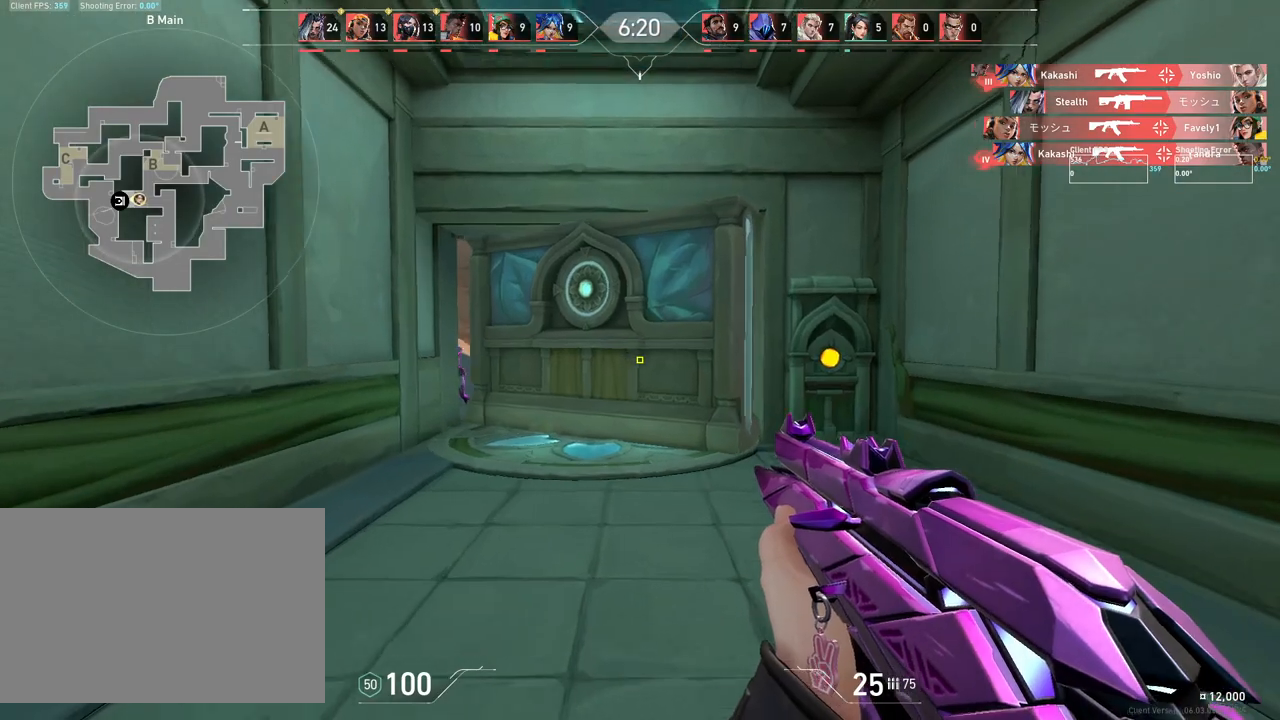
{"keys": [], "mouse": [], "events": [[100, "d", "down"], [150, "w", "up"], [467, "d", "up"]]}
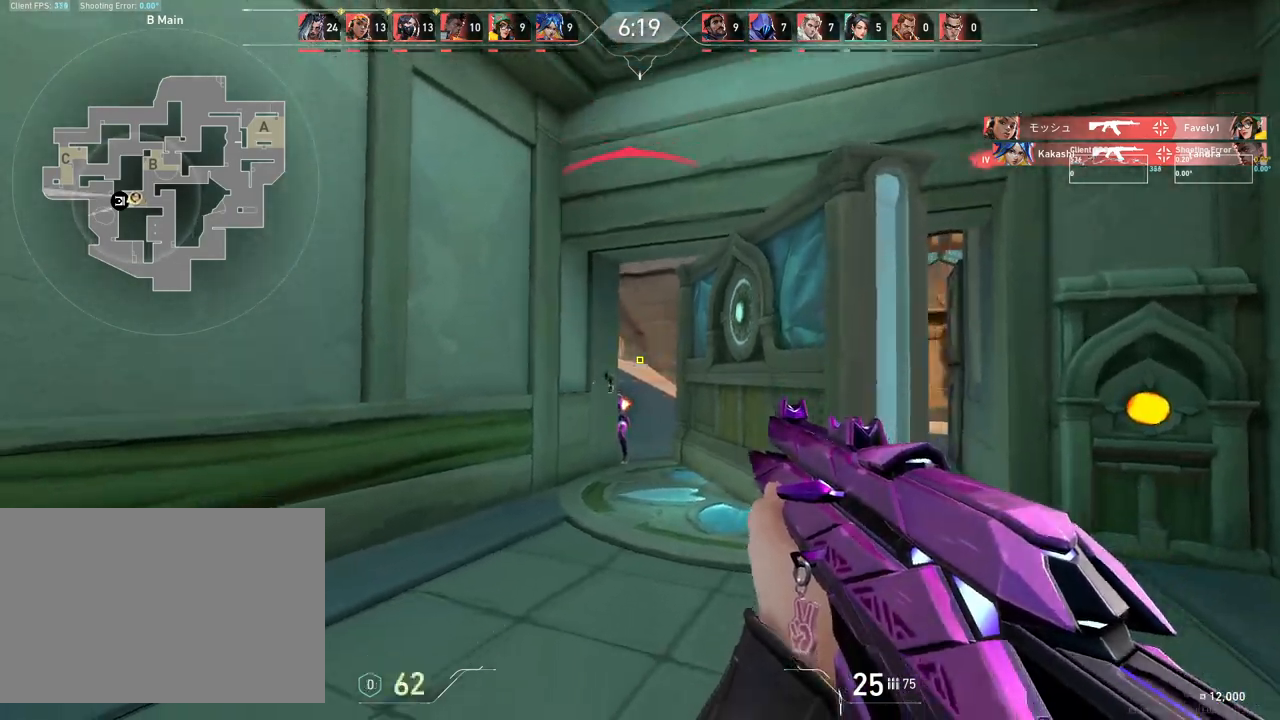
{"keys": [], "mouse": ["left"], "events": [[117, "mouse_left", "down"]]}
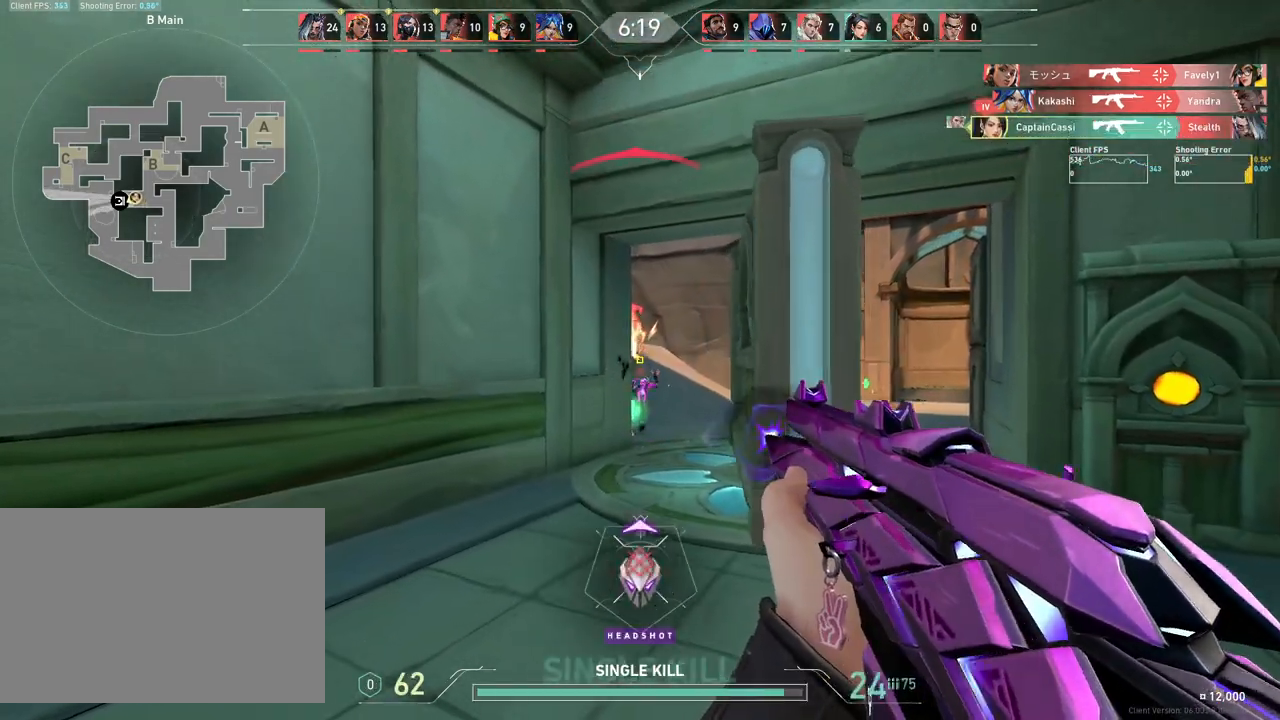
{"keys": ["w"], "mouse": [], "events": [[17, "mouse_left", "up"], [100, "d", "down"], [100, "w", "down"], [500, "d", "up"]]}
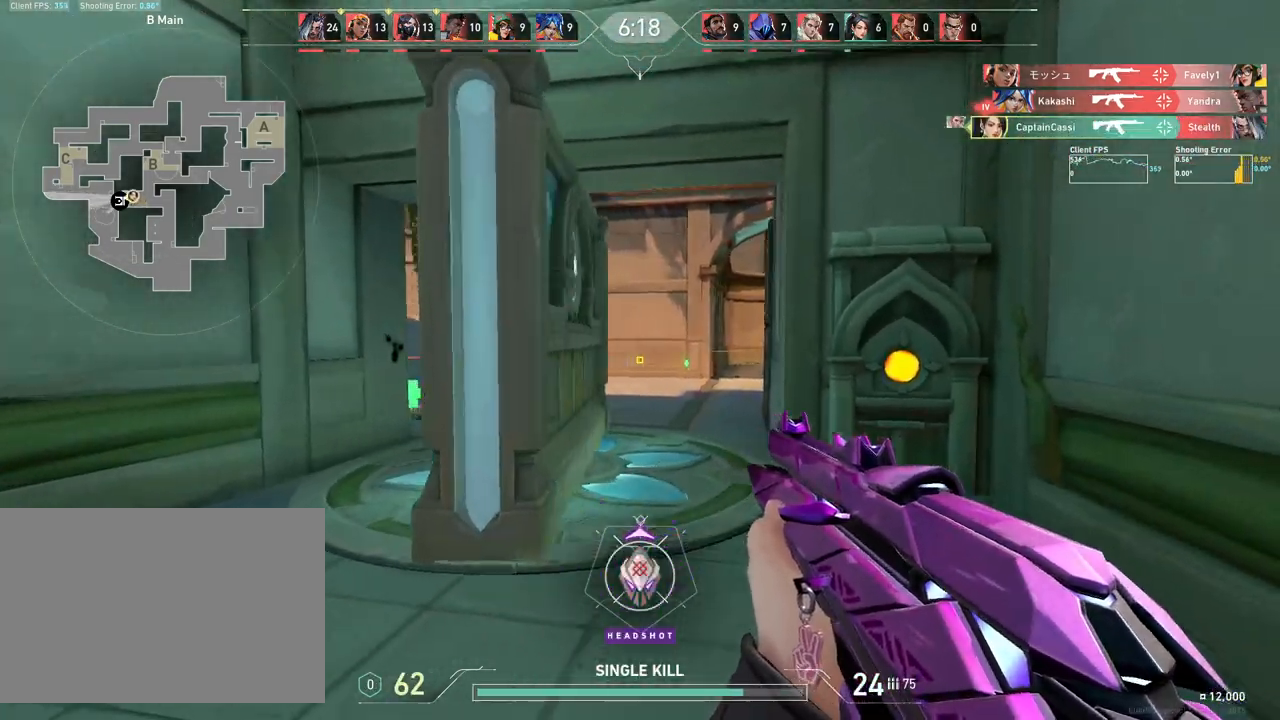
{"keys": ["a", "w"], "mouse": [], "events": [[17, "a", "down"], [200, "a", "up"], [383, "a", "down"]]}
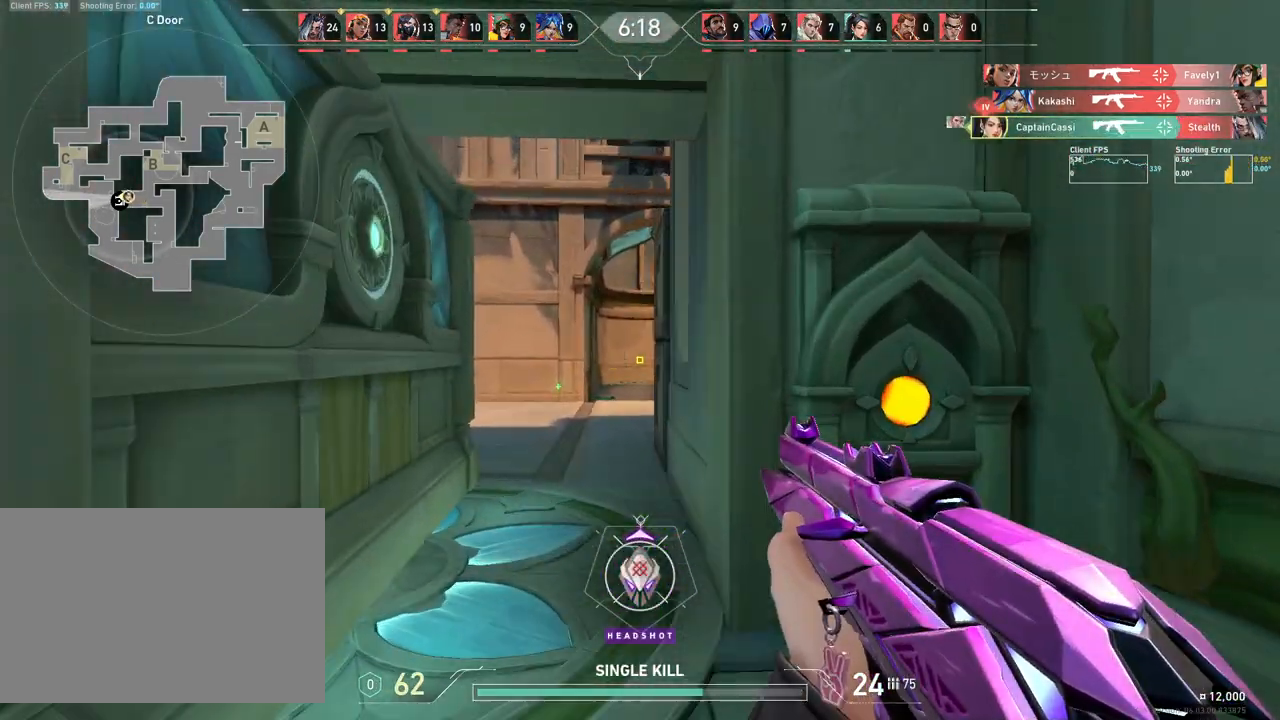
{"keys": ["w"], "mouse": [], "events": [[83, "w", "up"], [150, "w", "down"], [233, "a", "up"], [333, "d", "down"], [483, "d", "up"]]}
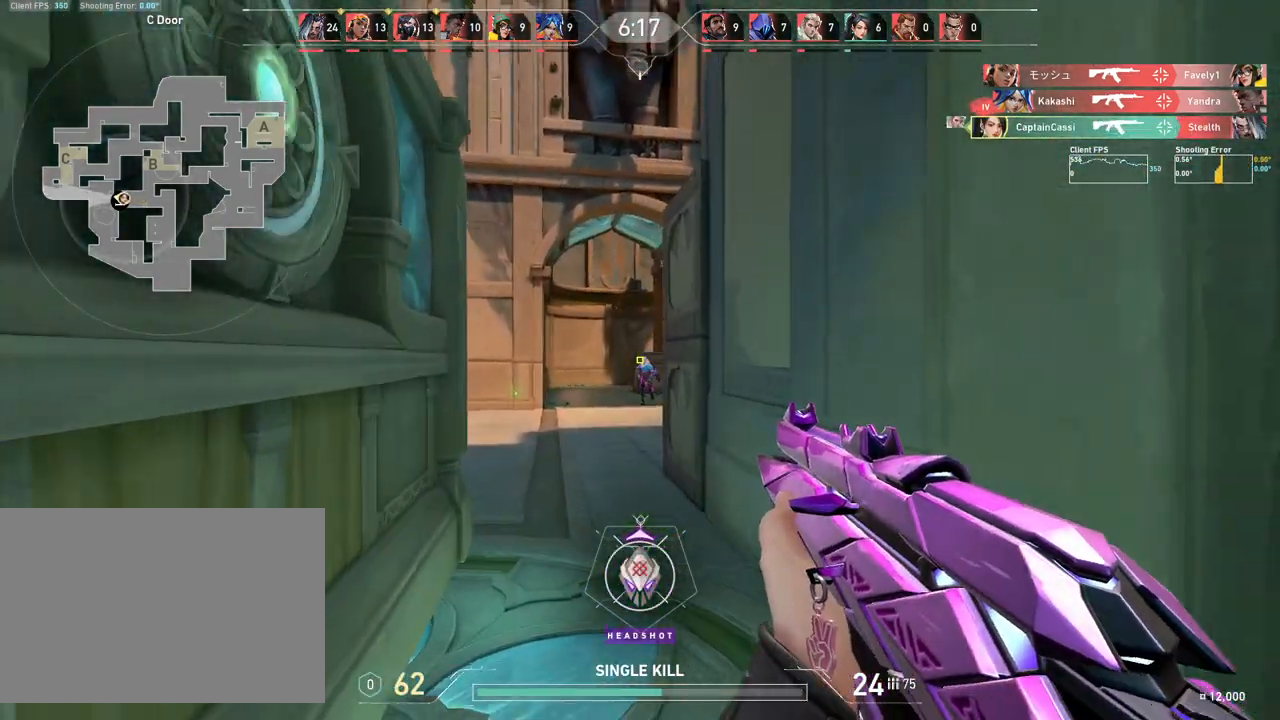
{"keys": [], "mouse": ["left"], "events": [[83, "w", "up"], [150, "mouse_left", "down"], [300, "mouse_left", "up"], [483, "mouse_left", "down"]]}
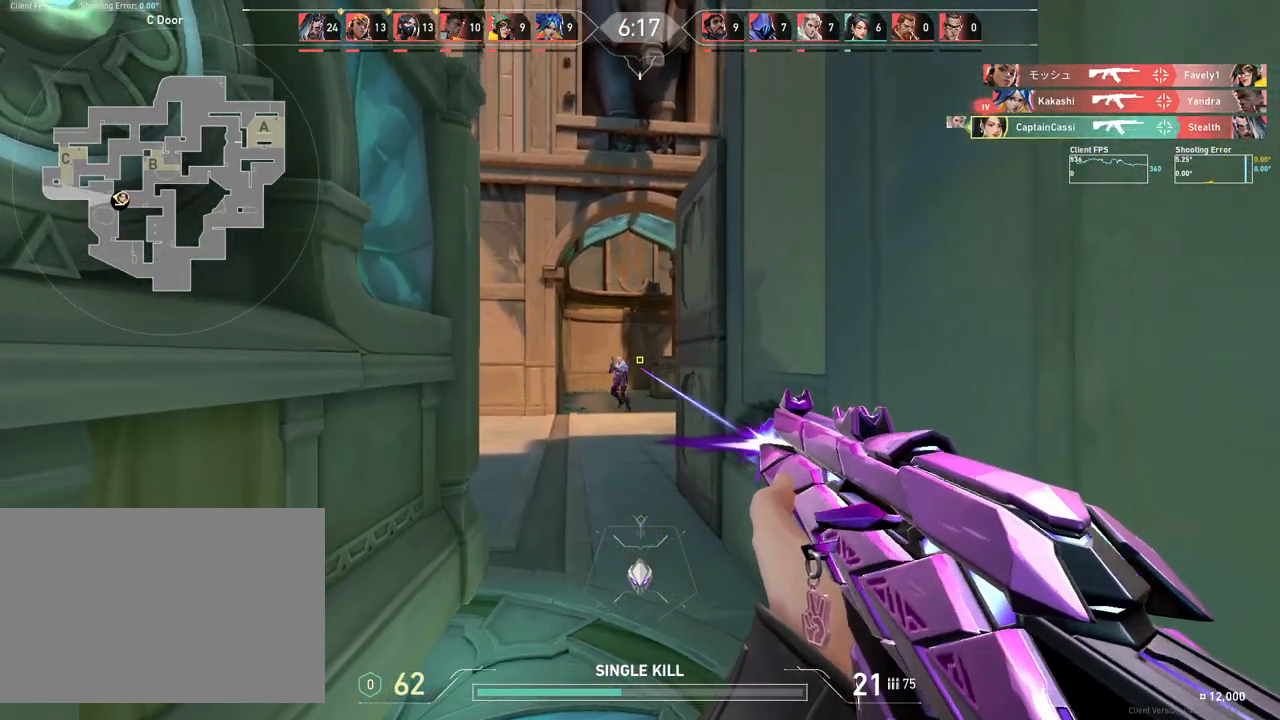
{"keys": ["d"], "mouse": ["left"], "events": [[117, "mouse_left", "up"], [200, "d", "down"], [433, "mouse_left", "down"]]}
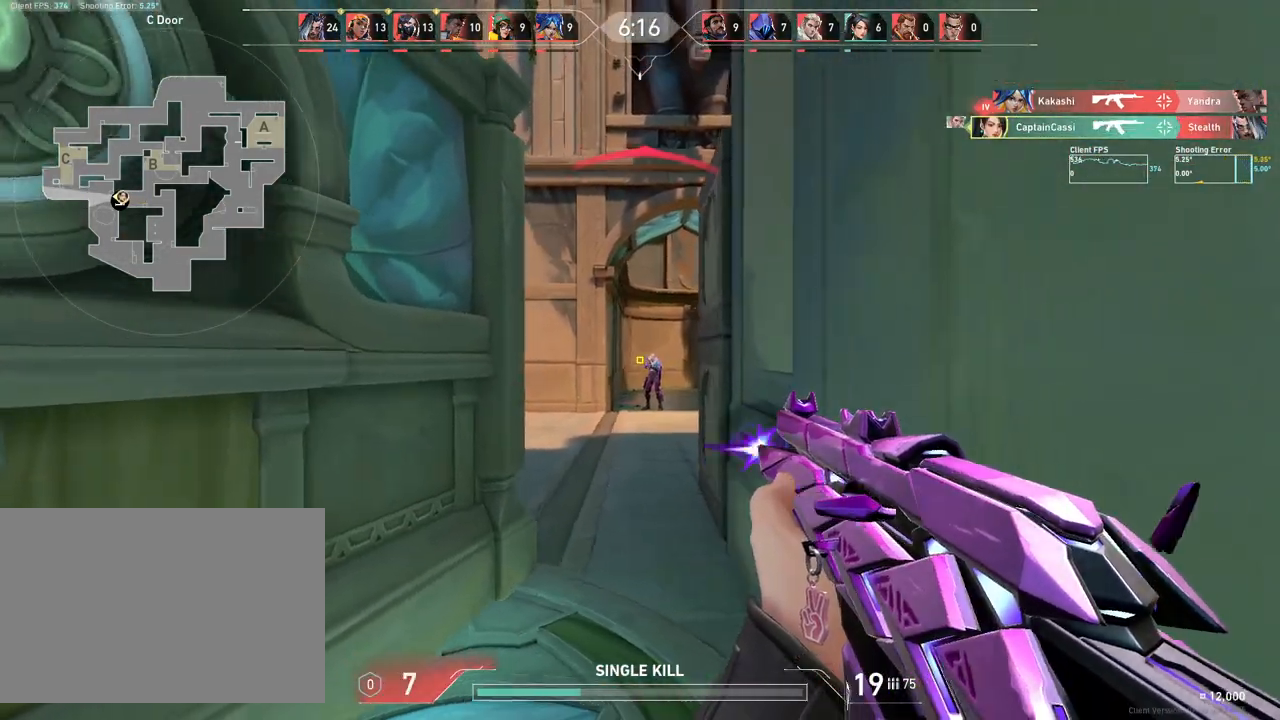
{"keys": ["a"], "mouse": [], "events": [[67, "mouse_left", "up"], [117, "d", "up"], [317, "mouse_left", "down"], [450, "mouse_left", "up"], [483, "a", "down"]]}
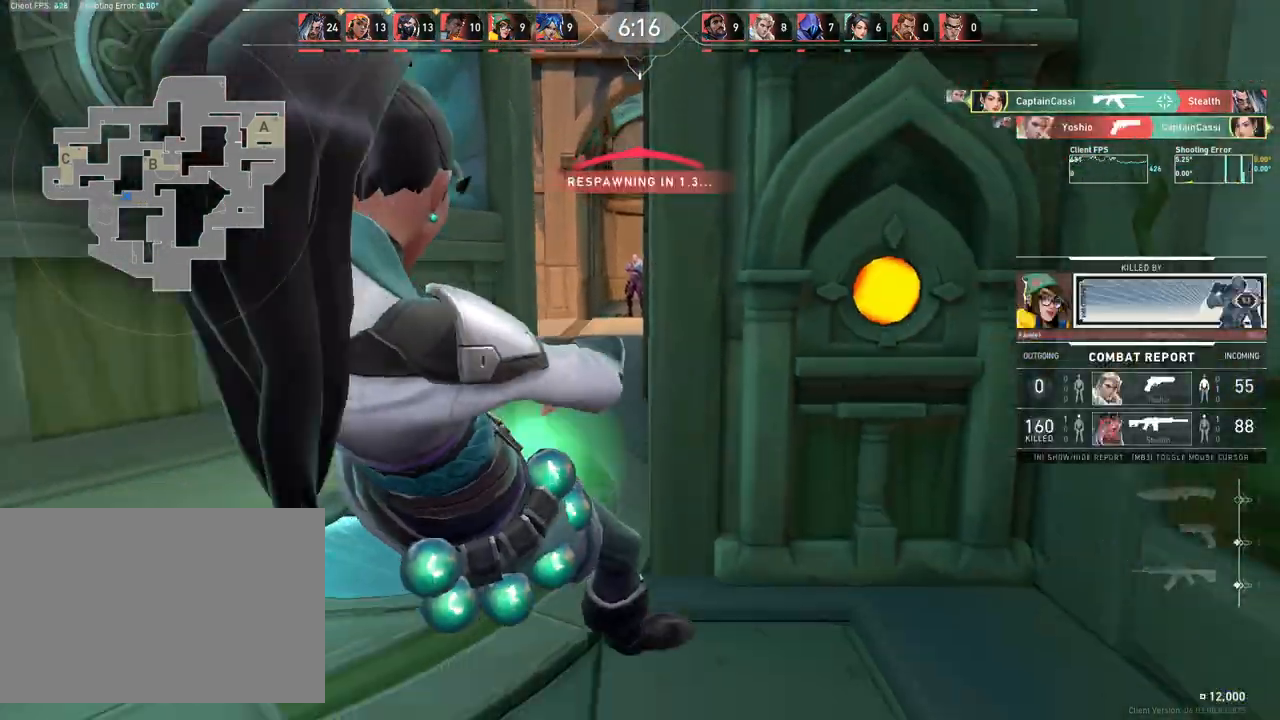
{"keys": ["w"], "mouse": [], "events": [[200, "a", "up"], [350, "w", "down"]]}
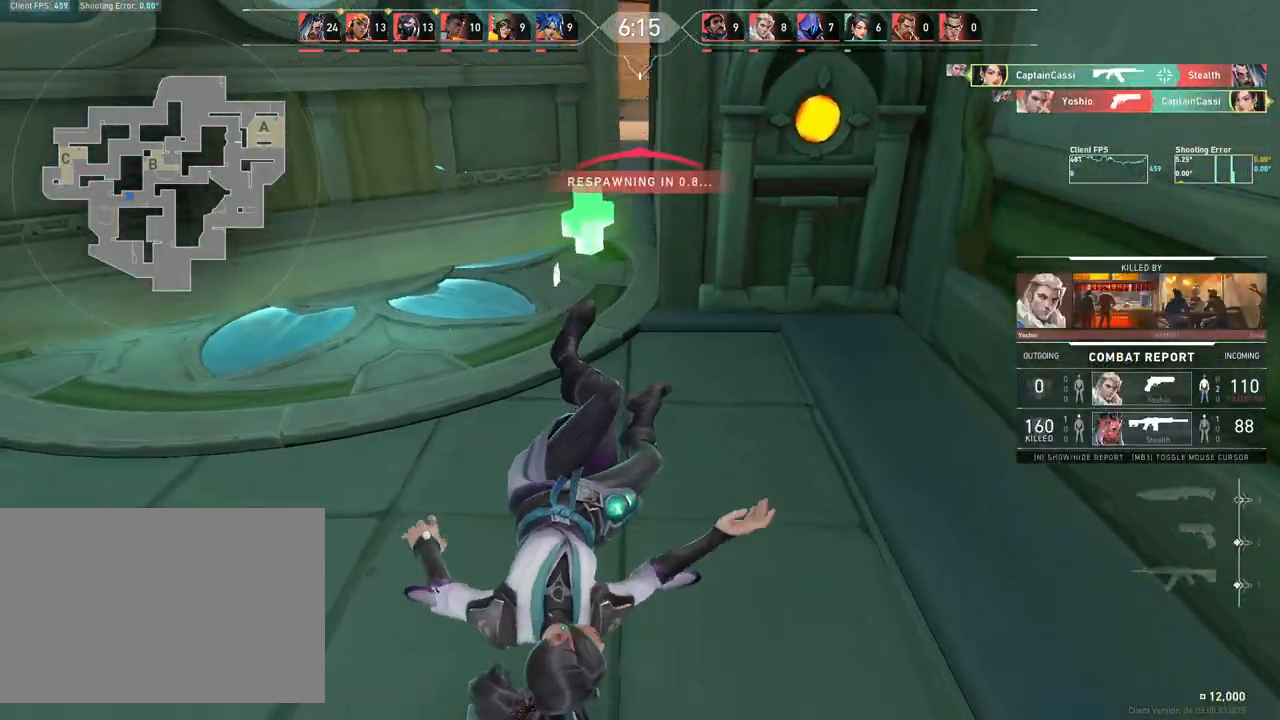
{"keys": ["w"], "mouse": [], "events": []}
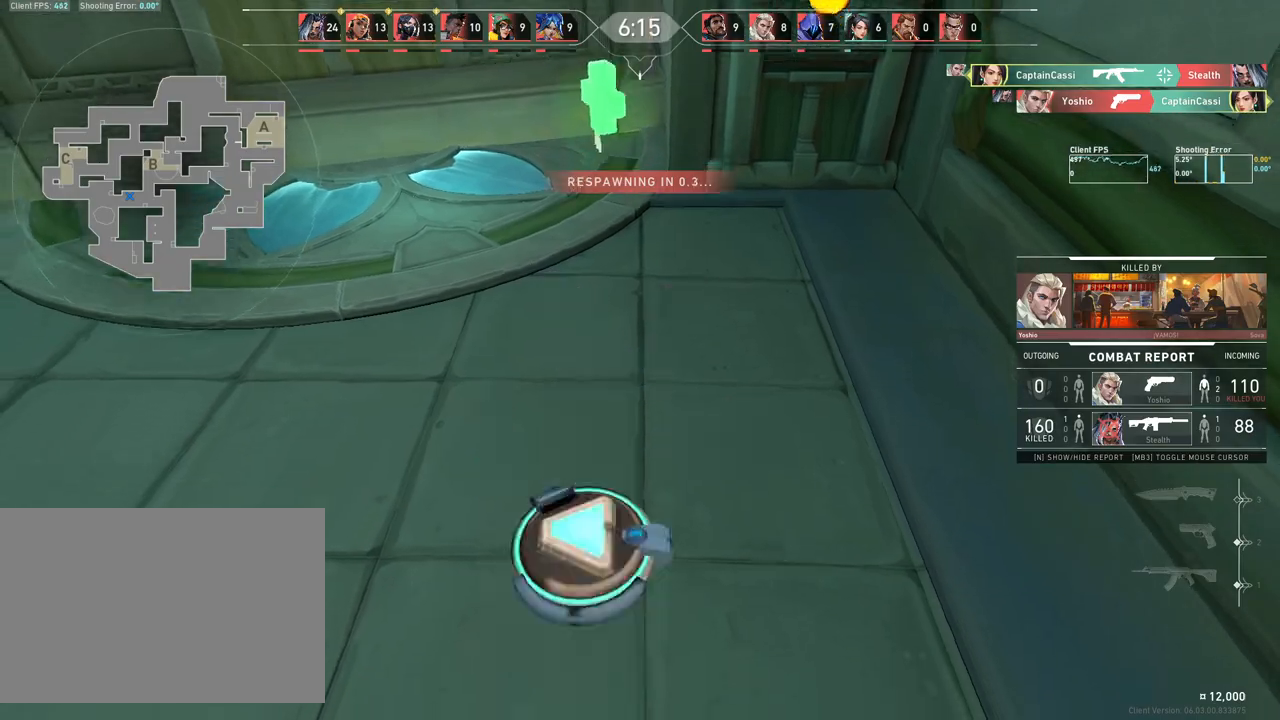
{"keys": ["w"], "mouse": [], "events": []}
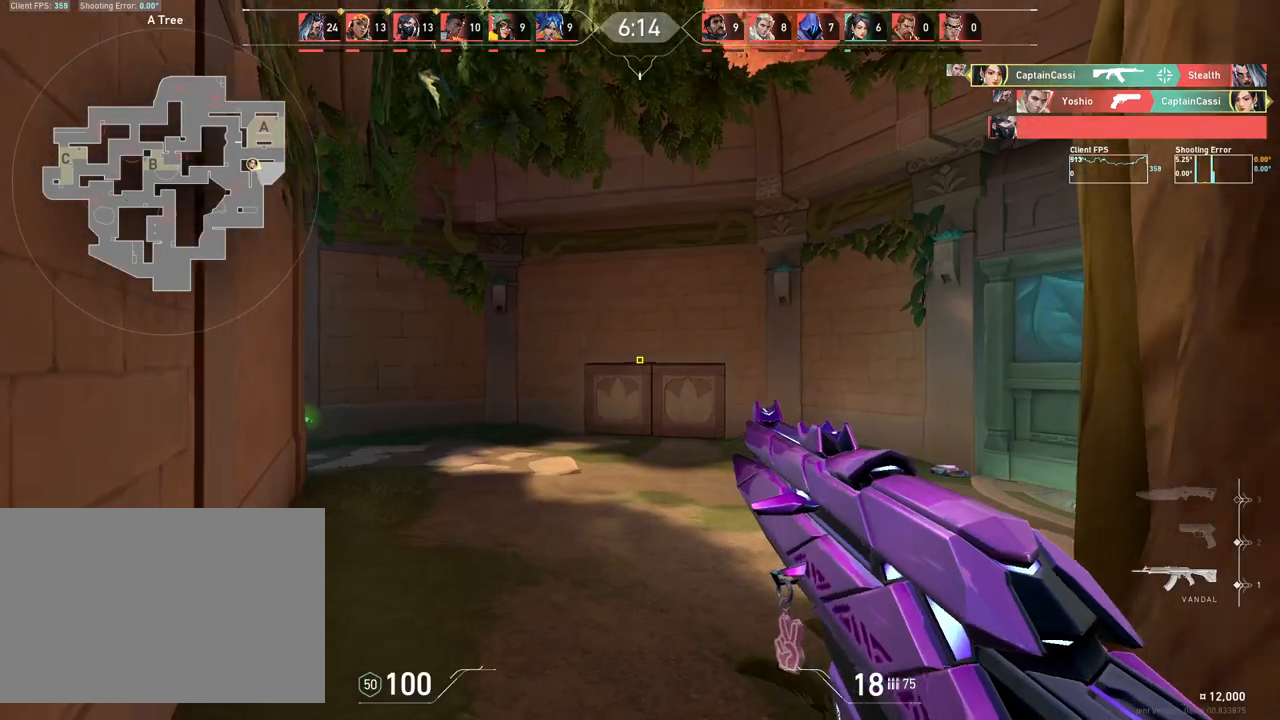
{"keys": ["w"], "mouse": [], "events": []}
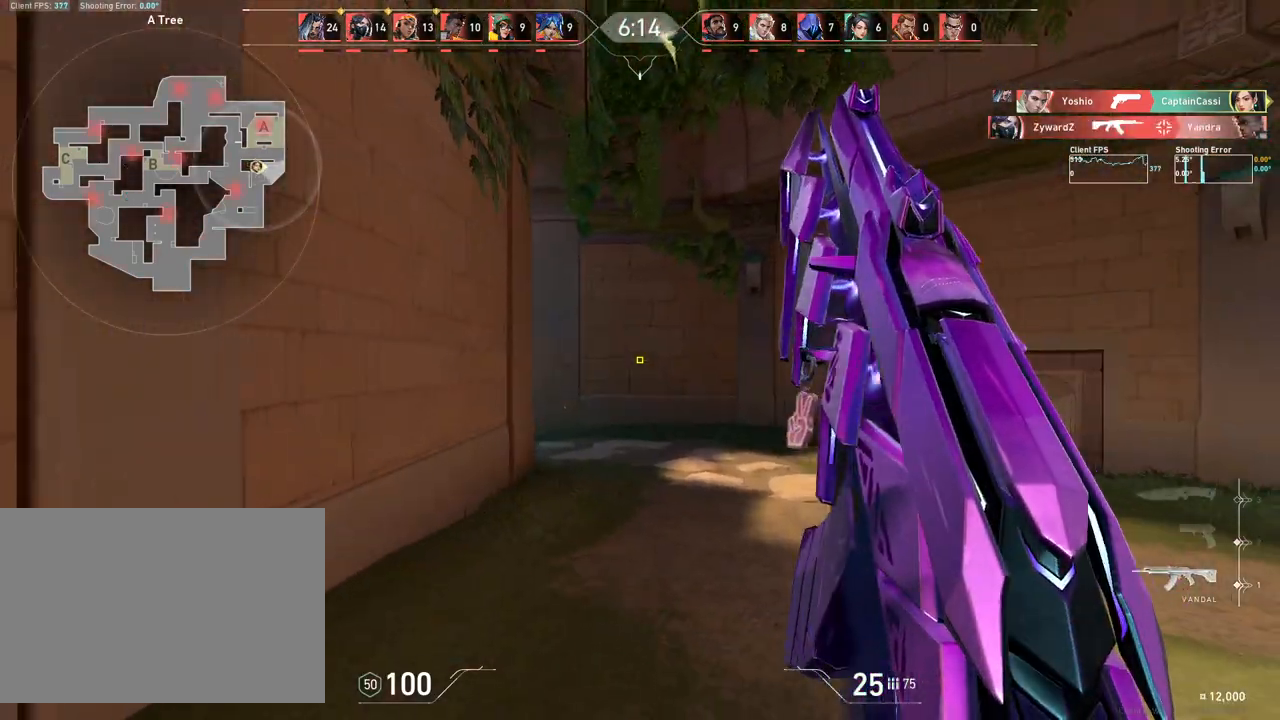
{"keys": ["d", "w"], "mouse": [], "events": [[250, "d", "down"]]}
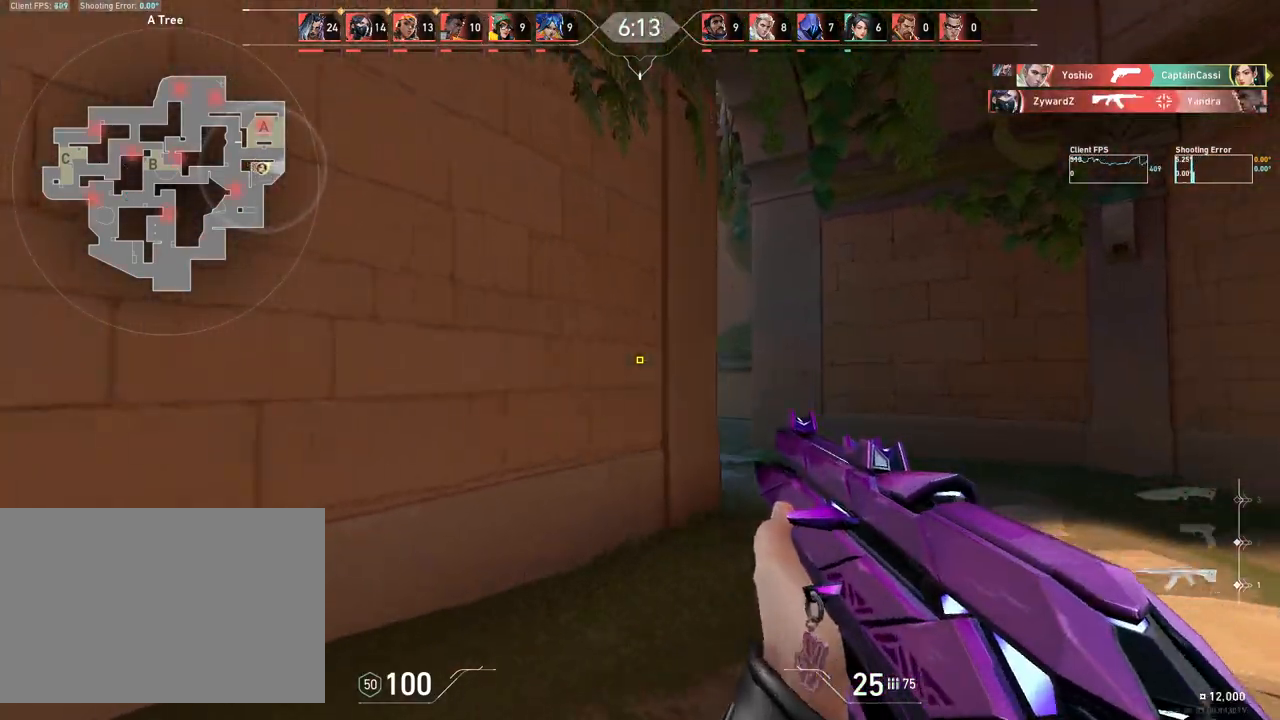
{"keys": ["d", "w"], "mouse": [], "events": []}
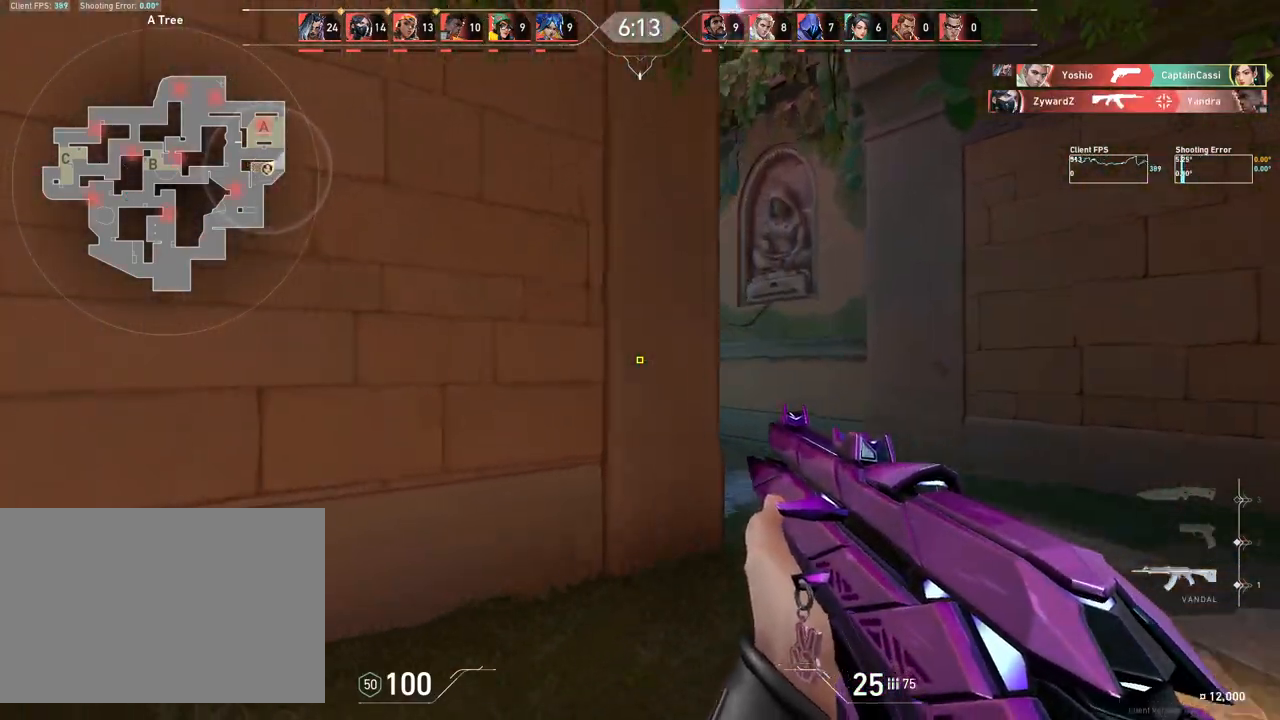
{"keys": ["d", "w"], "mouse": [], "events": []}